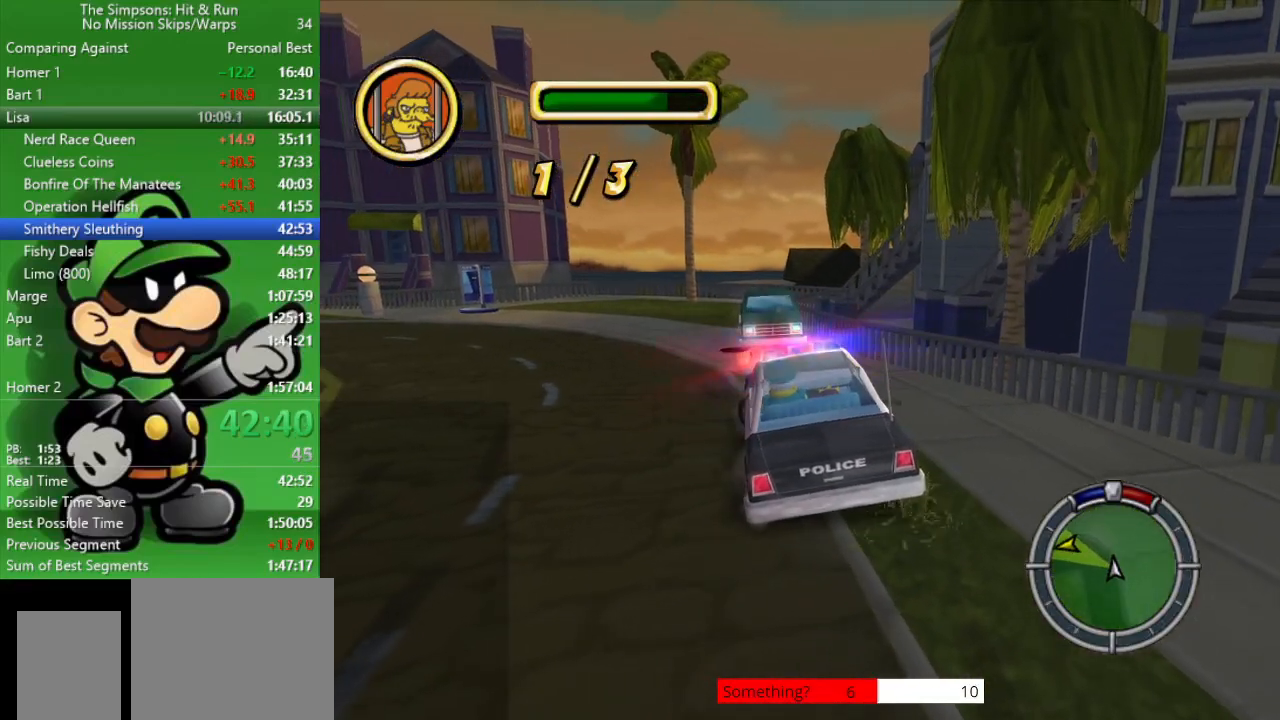
Gameplay with a controller (PlayStation layout); each line is a JSON object with the inputs held at the frame after it. "events" lists button and stick changes between this image and that frame as [ms after this image, input, new state], when the widget could be followed in between.
{"buttons": ["CIRCLE"], "left_stick": "up-left", "right_stick": "center", "events": []}
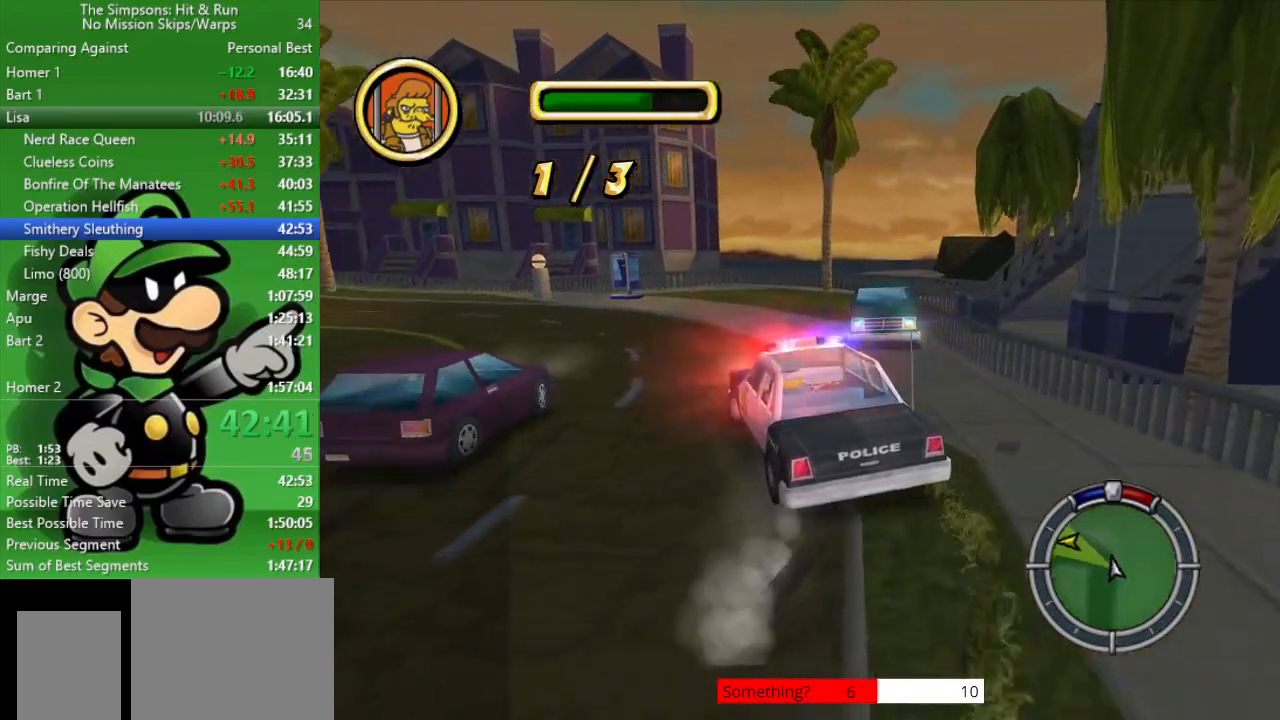
{"buttons": ["CIRCLE"], "left_stick": "up-left", "right_stick": "center", "events": [[17, "left_stick", "center"], [217, "left_stick", "down-right"], [383, "left_stick", "center"], [500, "left_stick", "up-left"]]}
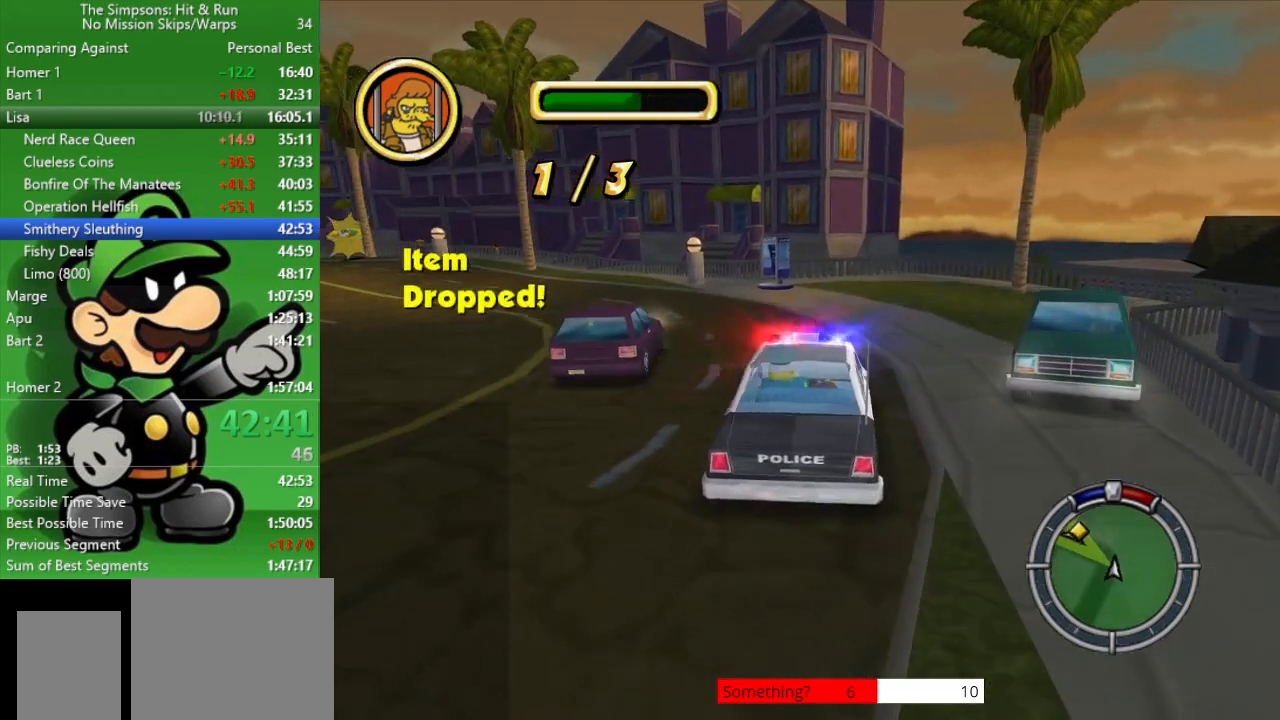
{"buttons": ["CIRCLE"], "left_stick": "up-left", "right_stick": "center", "events": []}
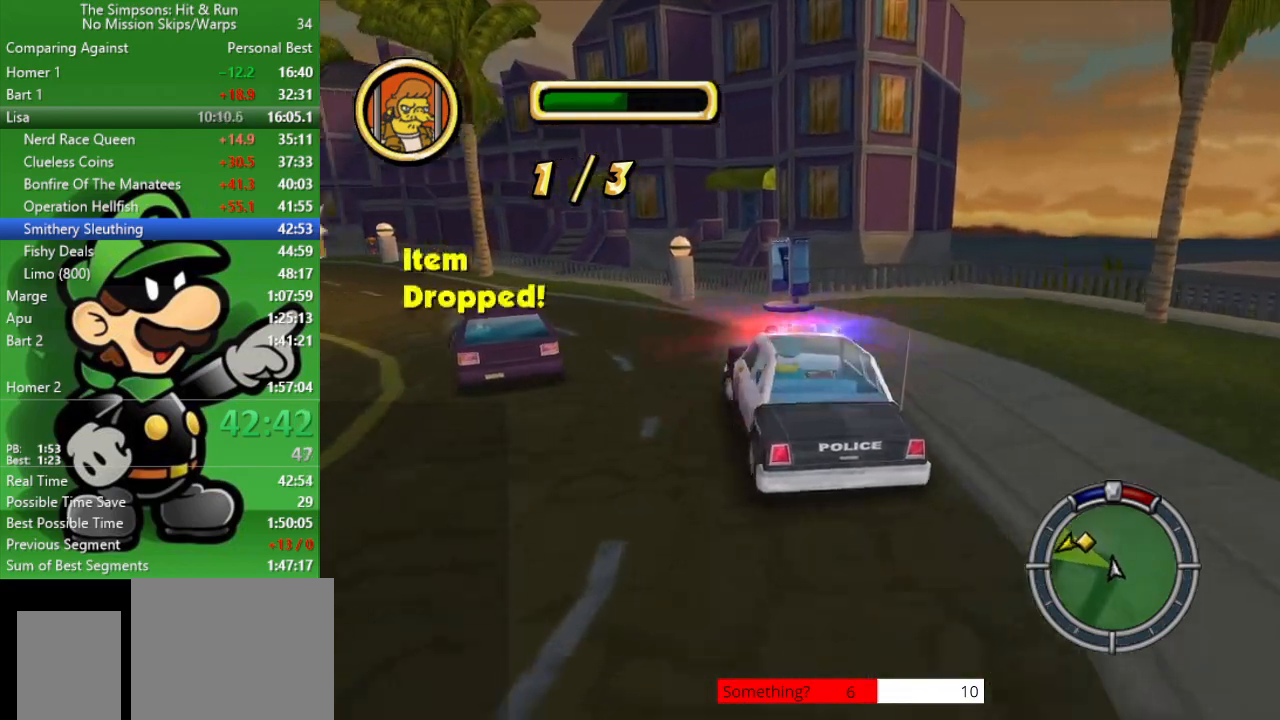
{"buttons": ["CIRCLE"], "left_stick": "center", "right_stick": "center", "events": [[117, "CIRCLE", "up"], [267, "CIRCLE", "down"], [450, "left_stick", "center"]]}
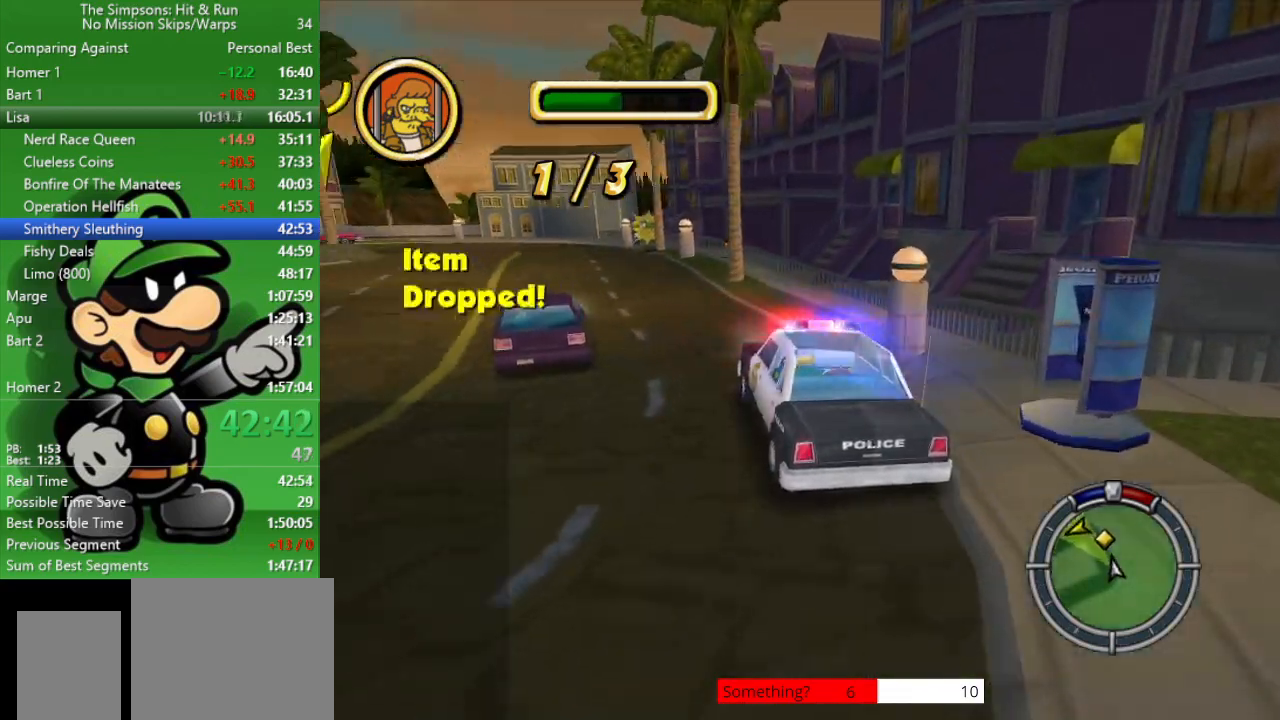
{"buttons": ["CIRCLE"], "left_stick": "center", "right_stick": "center", "events": [[150, "left_stick", "left"], [317, "left_stick", "center"]]}
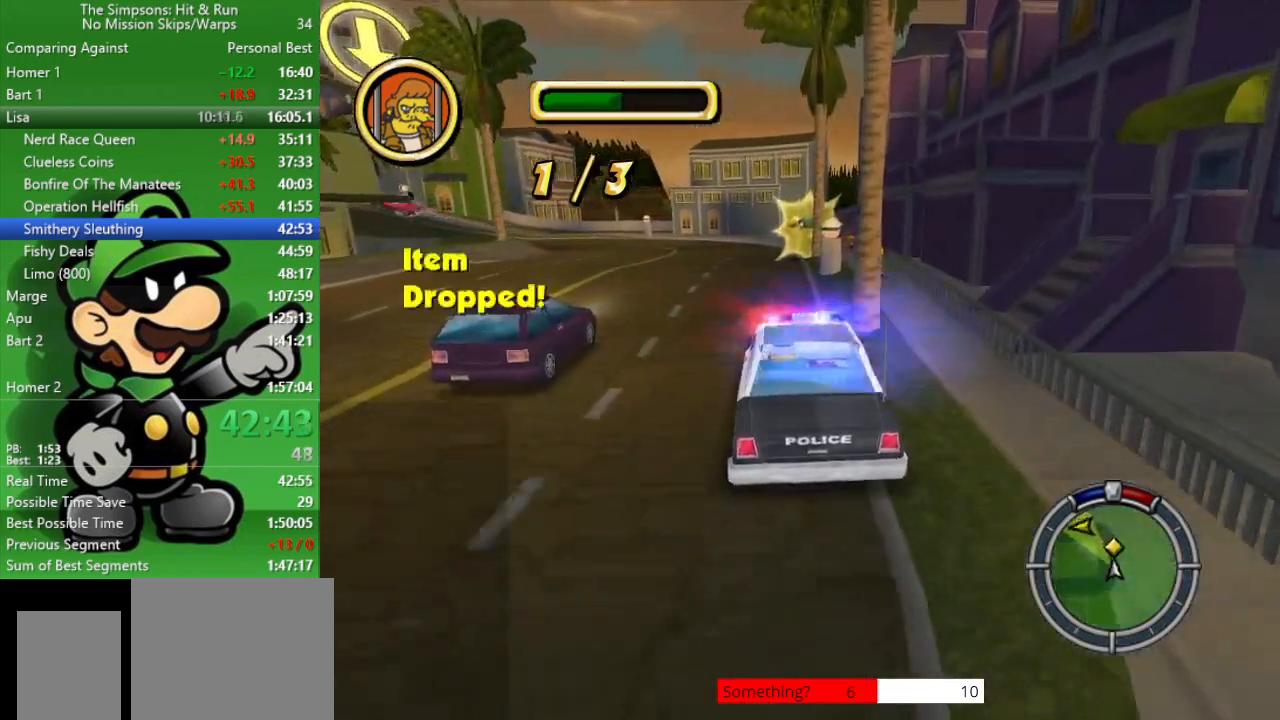
{"buttons": ["CIRCLE"], "left_stick": "left", "right_stick": "center", "events": [[233, "left_stick", "right"], [317, "left_stick", "center"], [483, "left_stick", "left"]]}
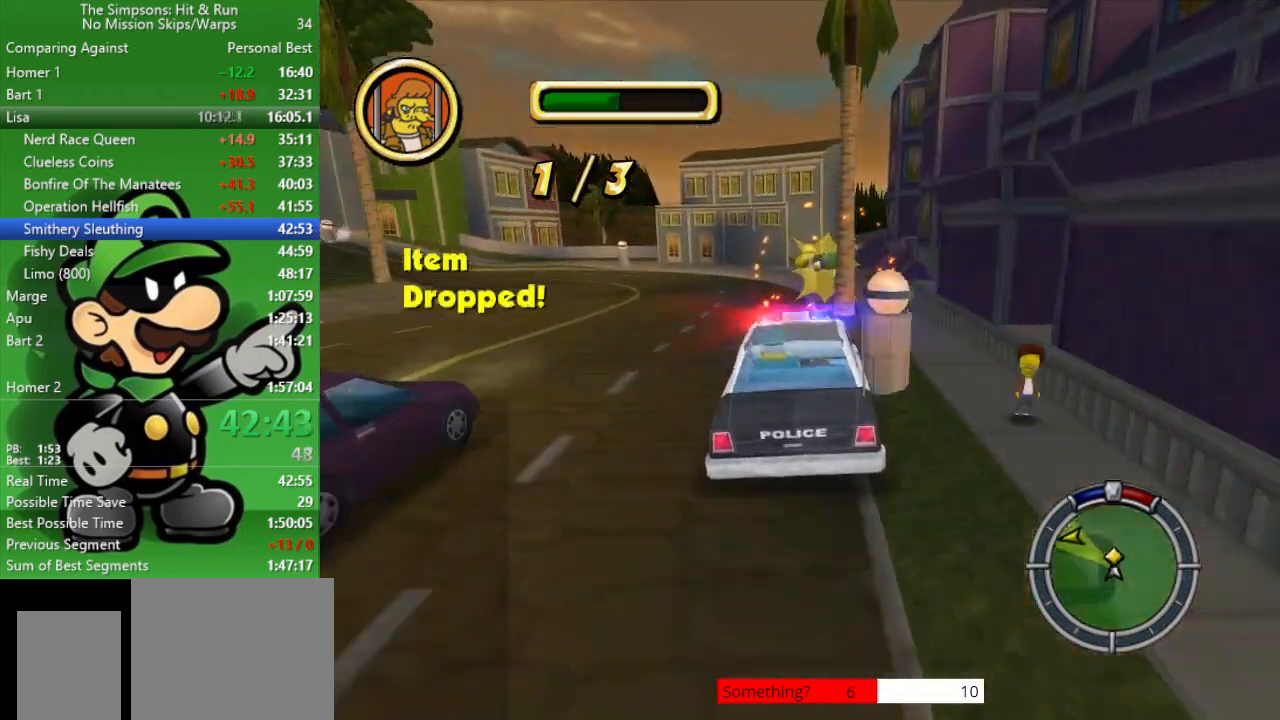
{"buttons": [], "left_stick": "up-left", "right_stick": "center", "events": [[17, "left_stick", "up-left"], [367, "CIRCLE", "up"]]}
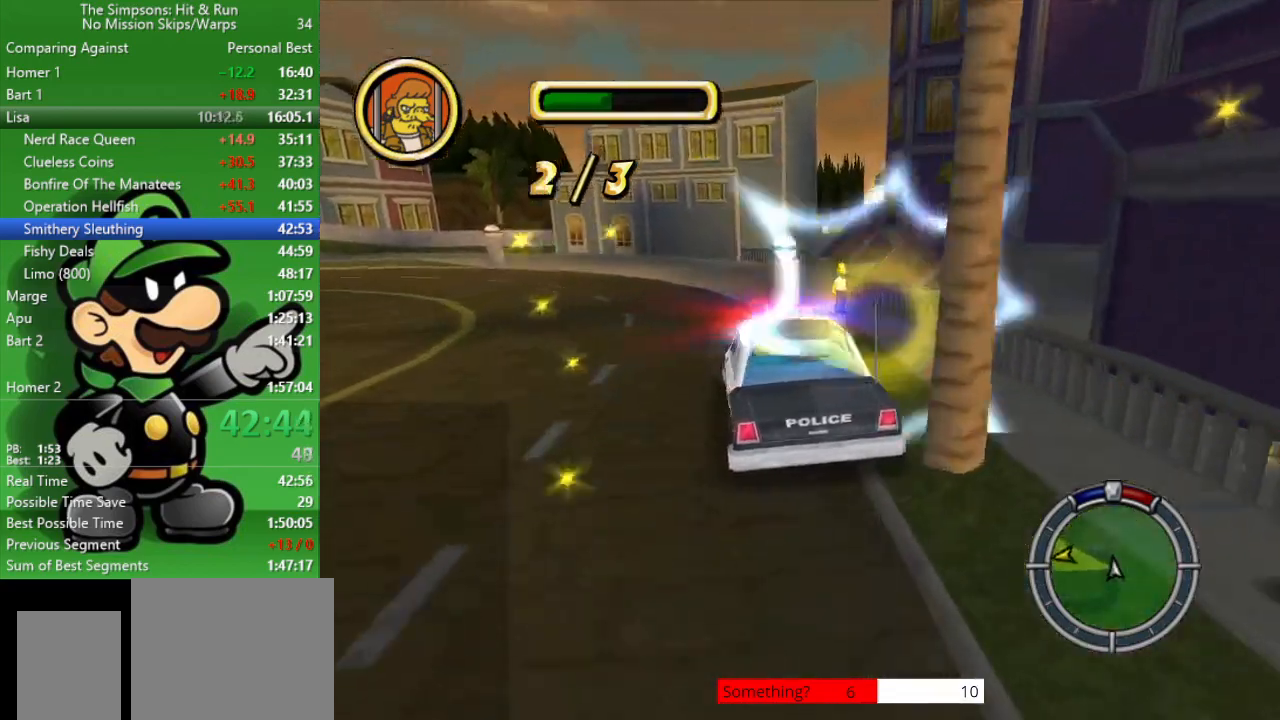
{"buttons": [], "left_stick": "up-left", "right_stick": "center", "events": []}
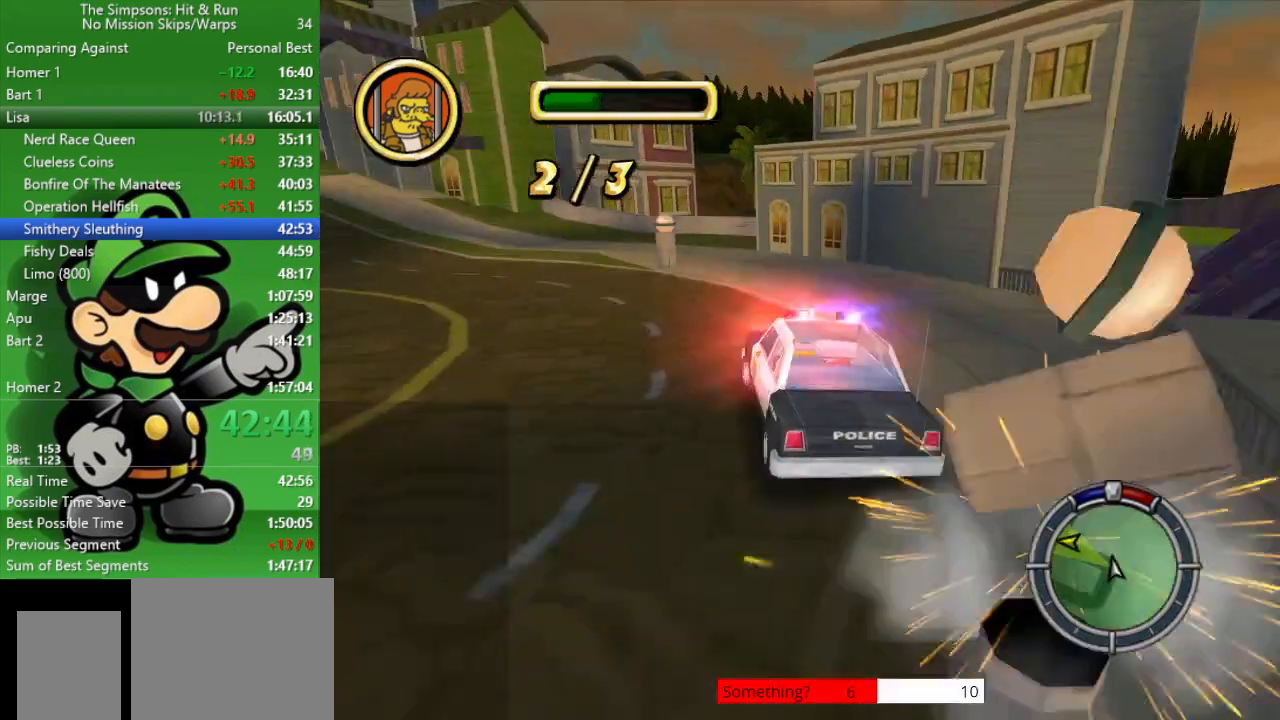
{"buttons": ["CIRCLE"], "left_stick": "up-left", "right_stick": "center", "events": [[83, "CIRCLE", "down"]]}
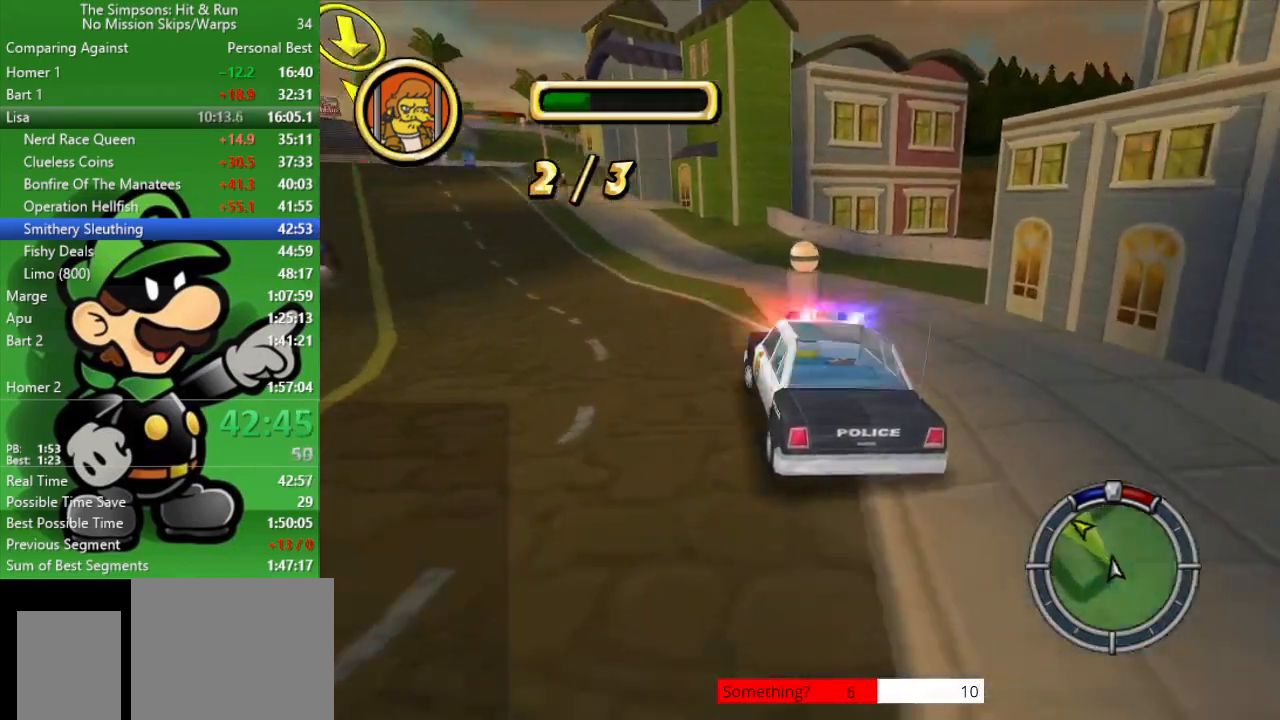
{"buttons": ["CIRCLE"], "left_stick": "up-left", "right_stick": "center", "events": [[17, "CIRCLE", "up"], [183, "CIRCLE", "down"]]}
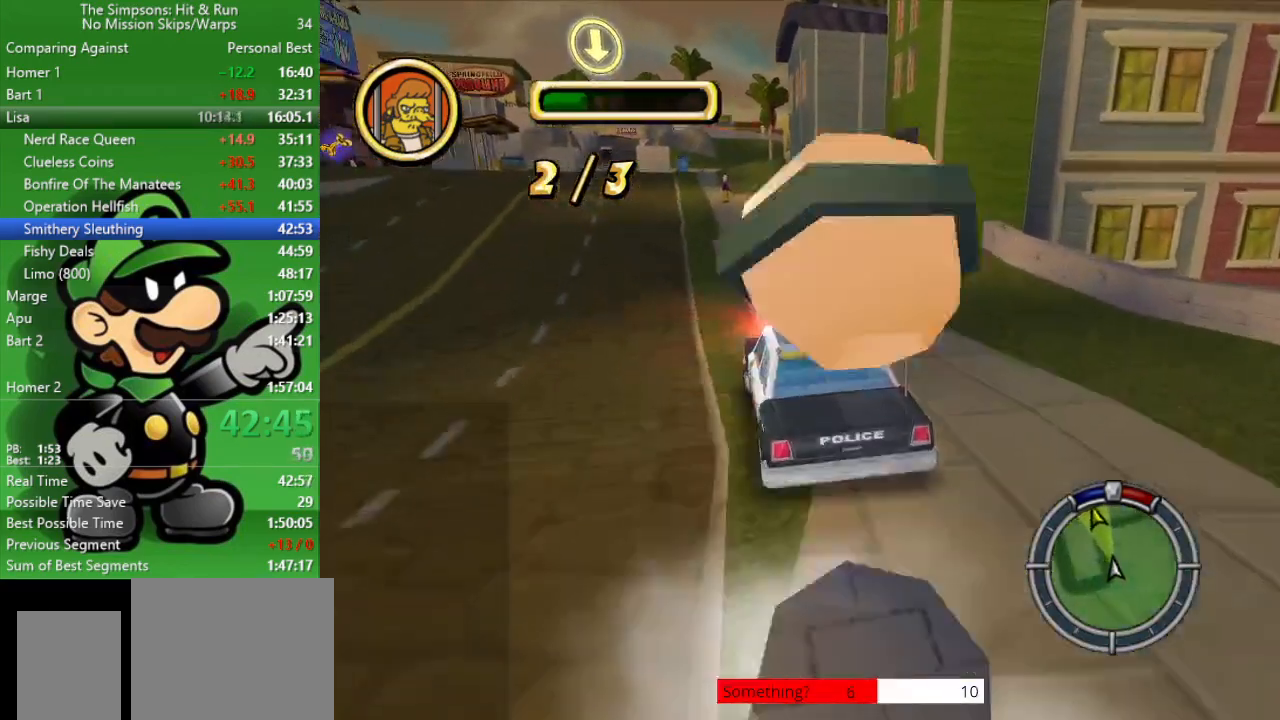
{"buttons": ["CIRCLE"], "left_stick": "center", "right_stick": "center", "events": [[217, "CIRCLE", "up"], [250, "CIRCLE", "down"], [350, "left_stick", "center"]]}
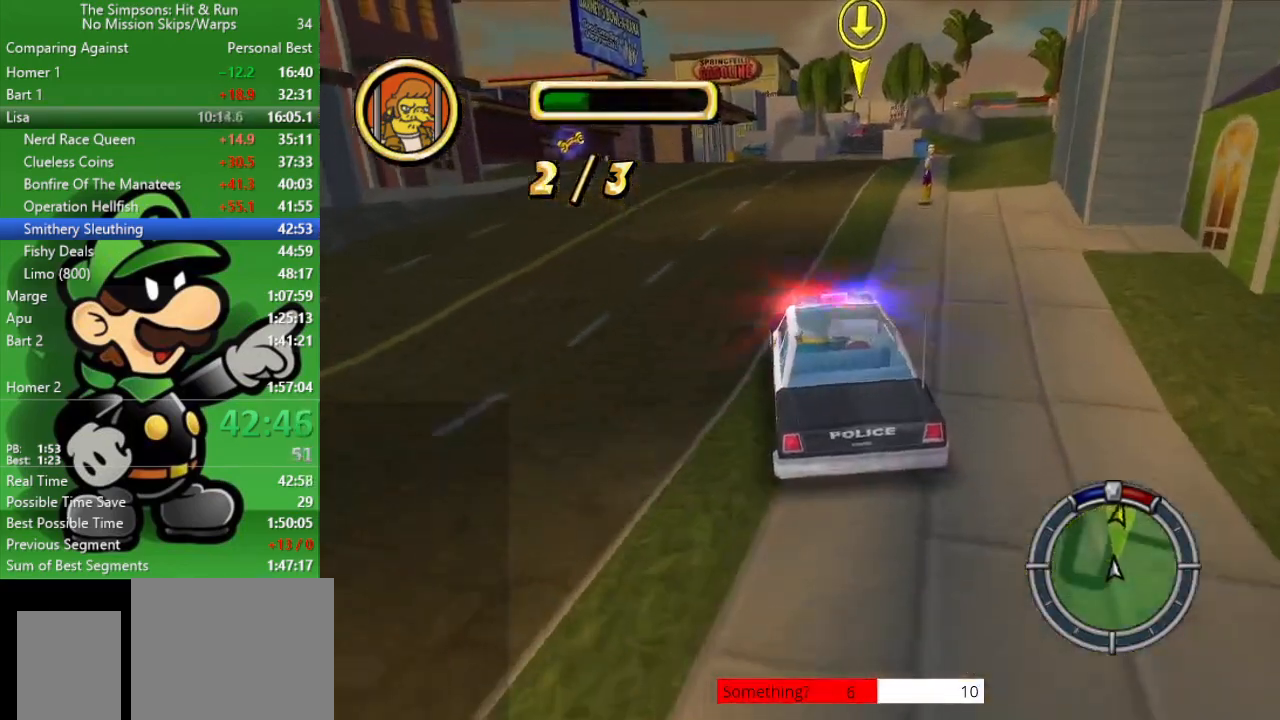
{"buttons": ["CIRCLE"], "left_stick": "left", "right_stick": "center", "events": [[500, "left_stick", "left"]]}
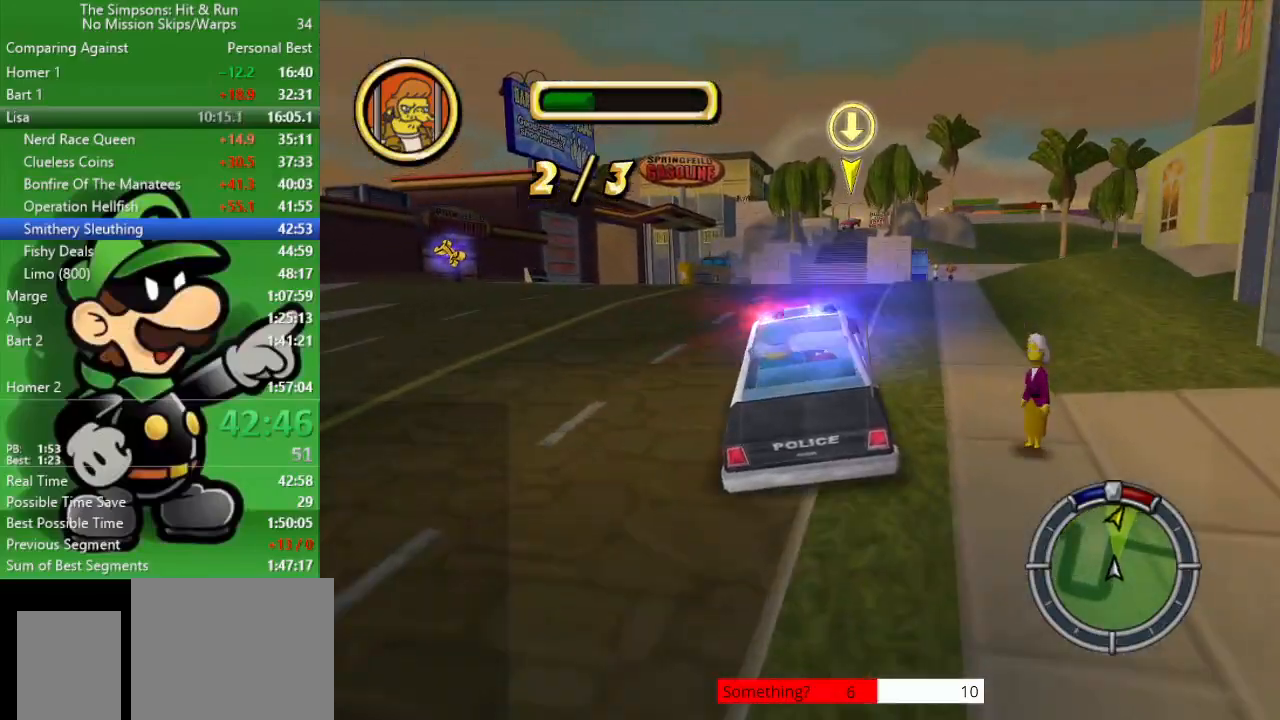
{"buttons": ["CIRCLE"], "left_stick": "center", "right_stick": "center", "events": [[133, "left_stick", "center"], [283, "left_stick", "right"], [483, "left_stick", "center"]]}
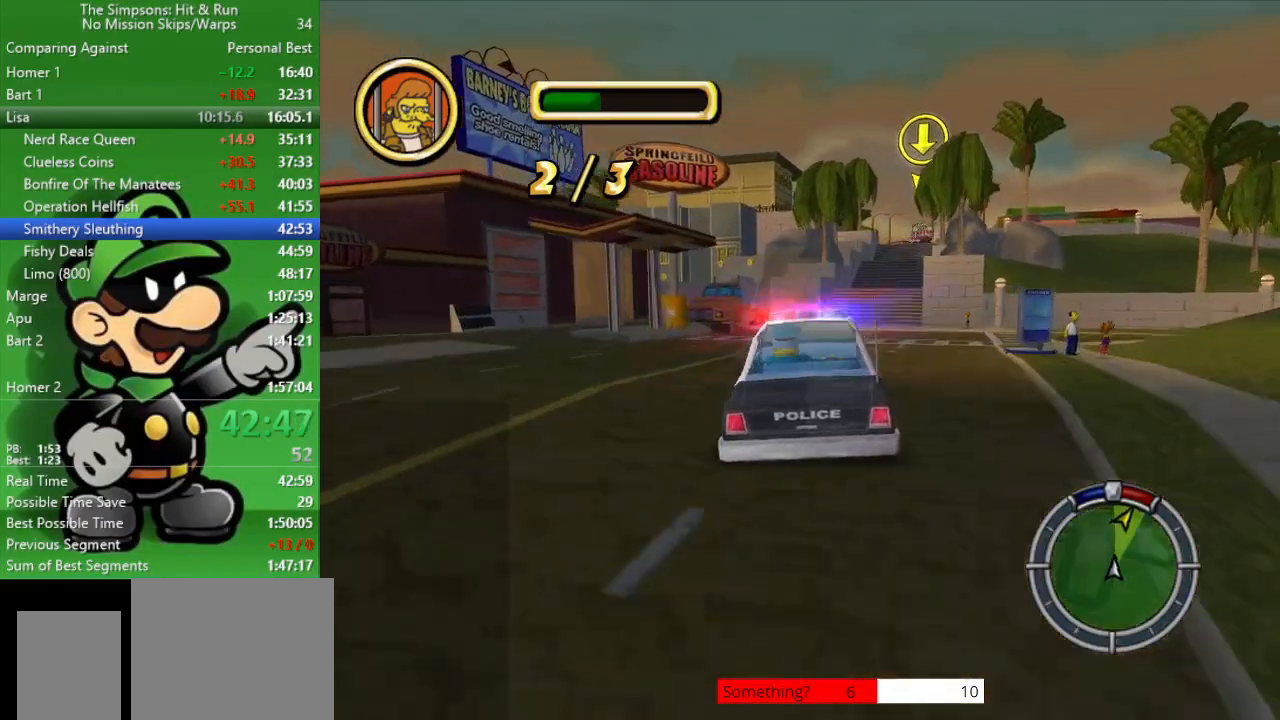
{"buttons": ["CIRCLE"], "left_stick": "center", "right_stick": "center", "events": [[150, "left_stick", "right"], [317, "left_stick", "center"]]}
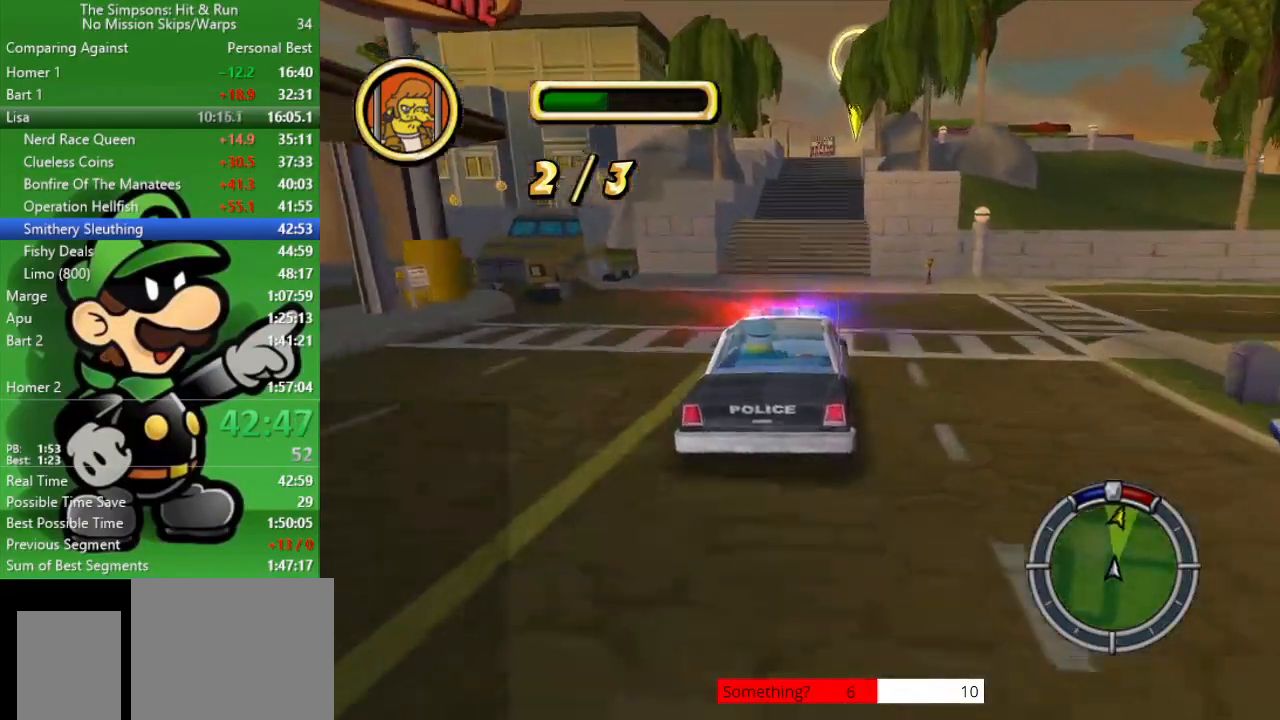
{"buttons": ["CIRCLE"], "left_stick": "center", "right_stick": "center", "events": []}
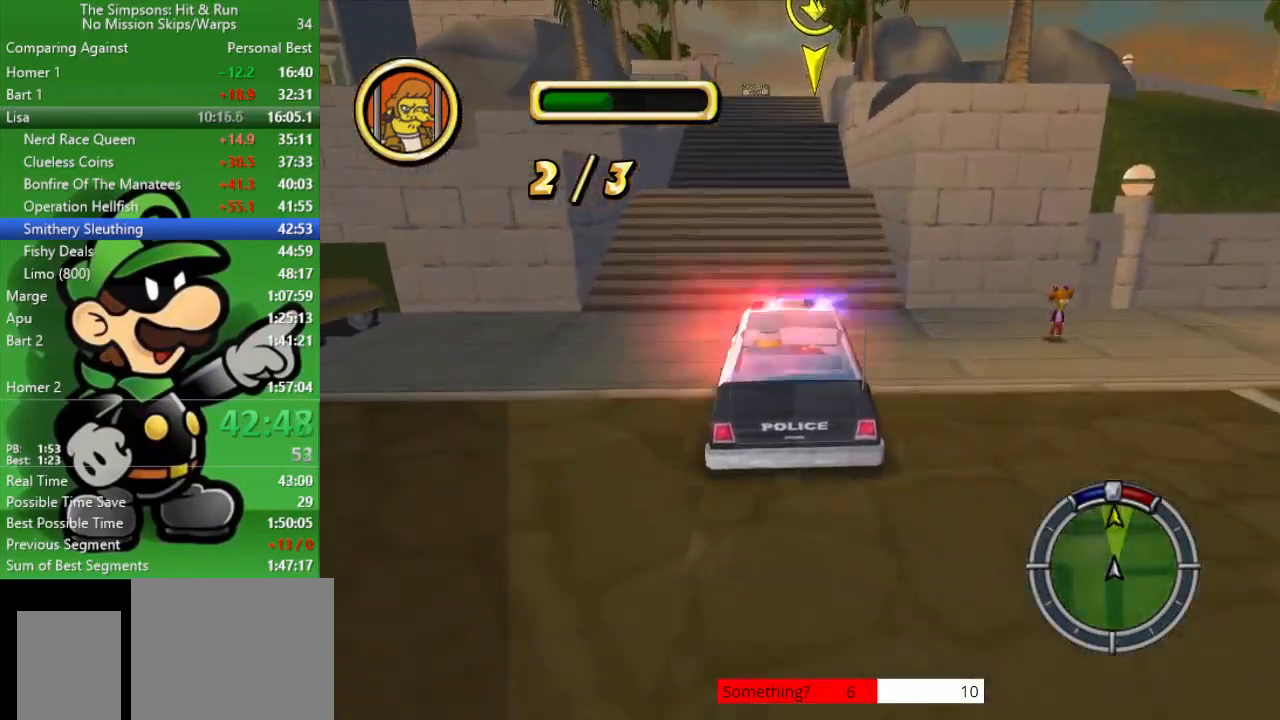
{"buttons": ["L2"], "left_stick": "center", "right_stick": "center", "events": [[300, "L2", "down"], [333, "CIRCLE", "up"]]}
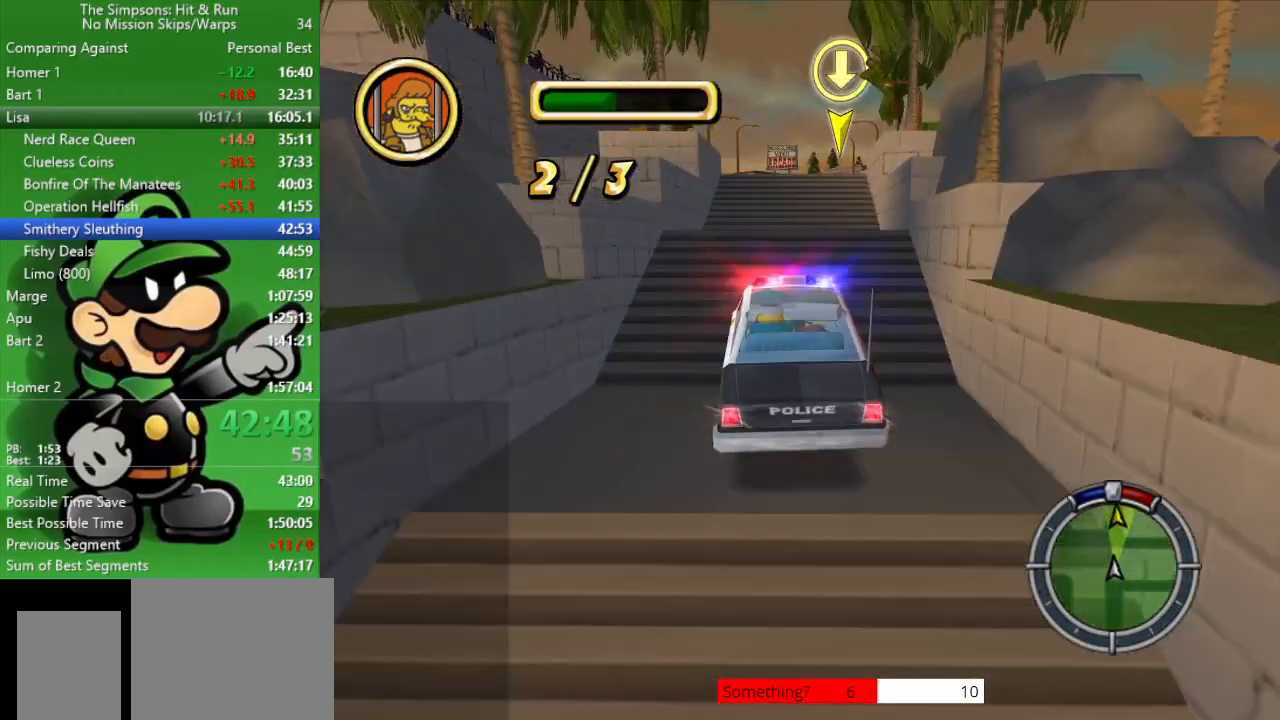
{"buttons": [], "left_stick": "down-right", "right_stick": "center", "events": [[233, "L2", "up"], [233, "left_stick", "down"], [300, "left_stick", "down-right"]]}
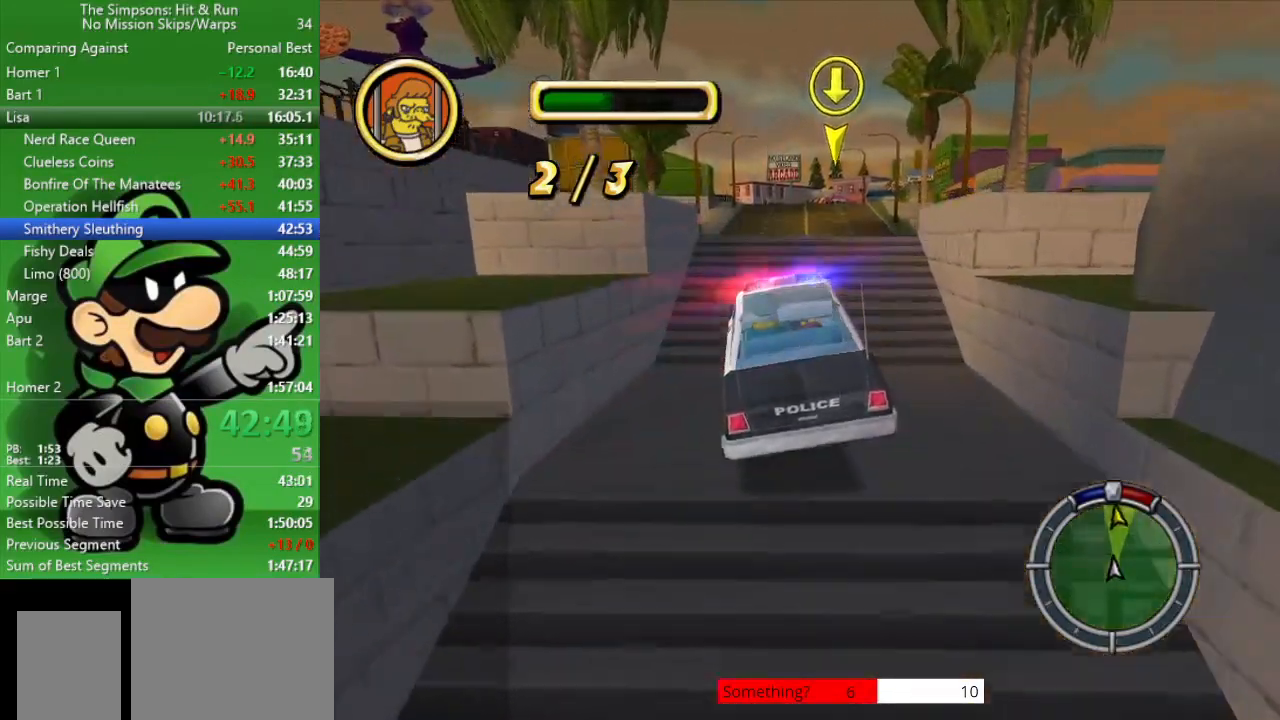
{"buttons": ["CIRCLE"], "left_stick": "center", "right_stick": "center", "events": [[67, "left_stick", "center"], [350, "CIRCLE", "down"]]}
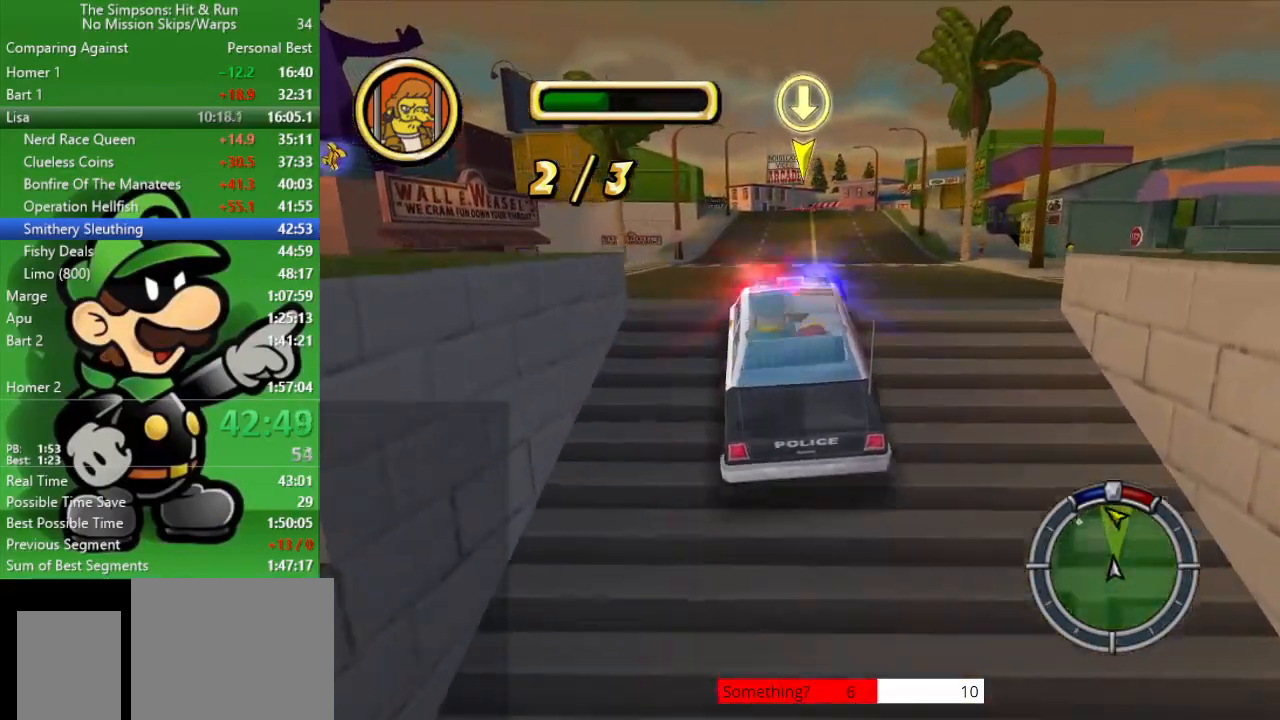
{"buttons": ["CIRCLE"], "left_stick": "center", "right_stick": "center", "events": [[67, "left_stick", "right"], [217, "left_stick", "center"]]}
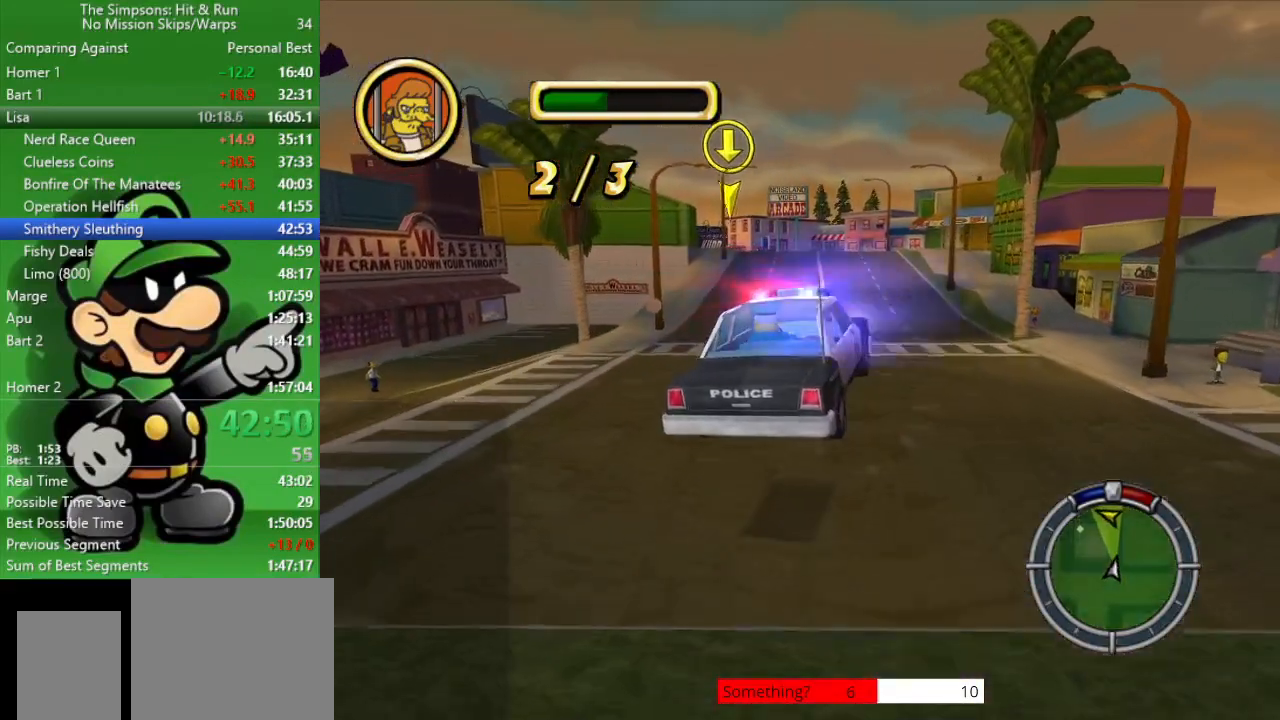
{"buttons": ["CIRCLE"], "left_stick": "center", "right_stick": "center", "events": []}
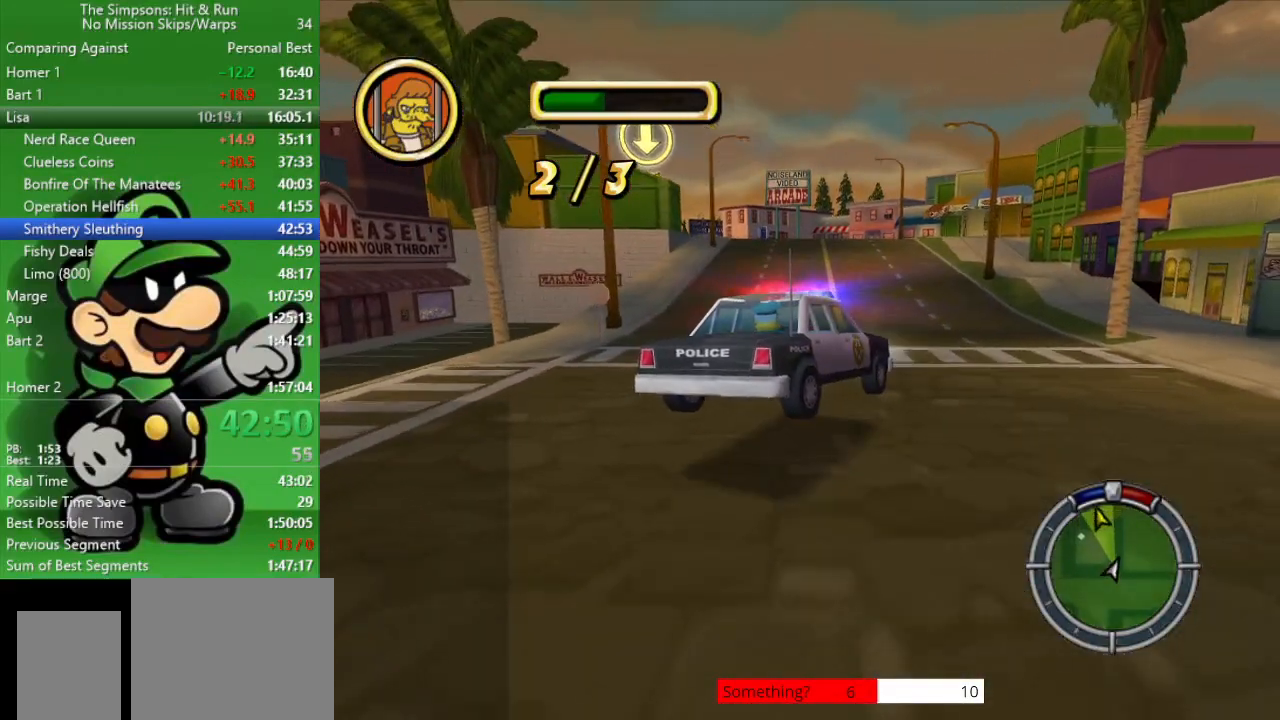
{"buttons": ["CIRCLE"], "left_stick": "up-left", "right_stick": "center", "events": [[133, "left_stick", "left"], [233, "left_stick", "up-left"]]}
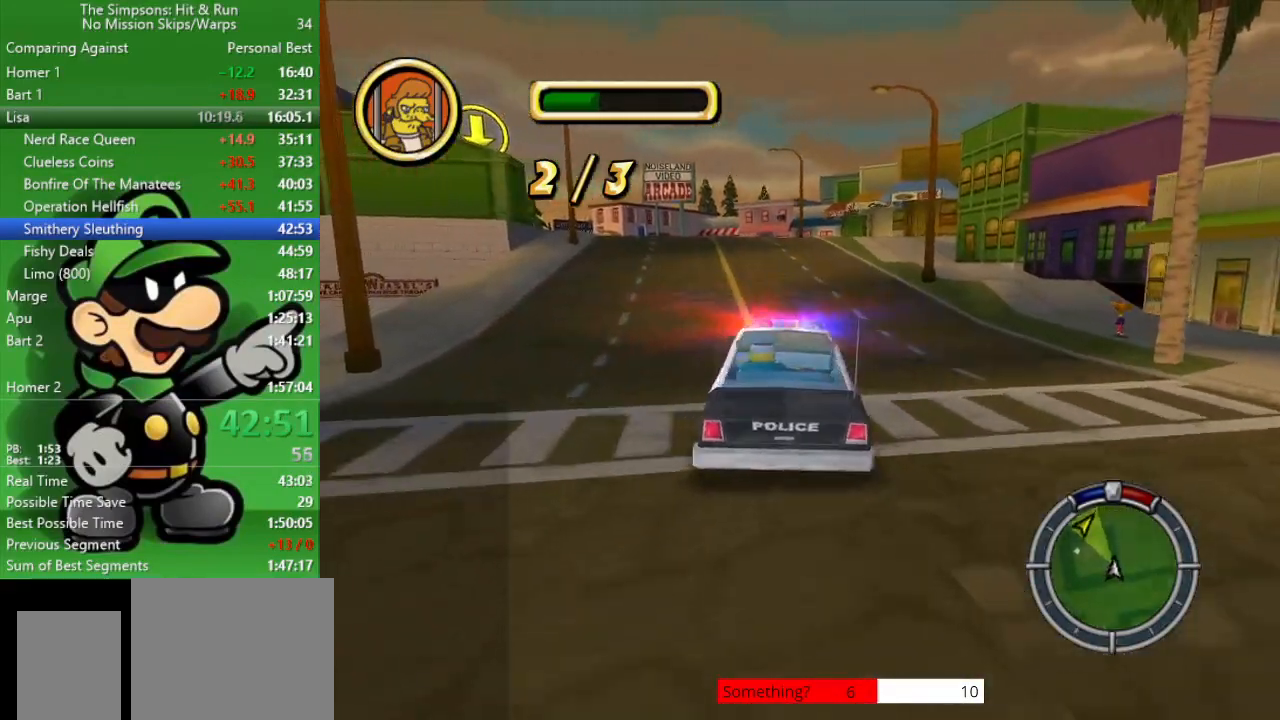
{"buttons": ["CIRCLE"], "left_stick": "center", "right_stick": "center", "events": [[100, "left_stick", "center"]]}
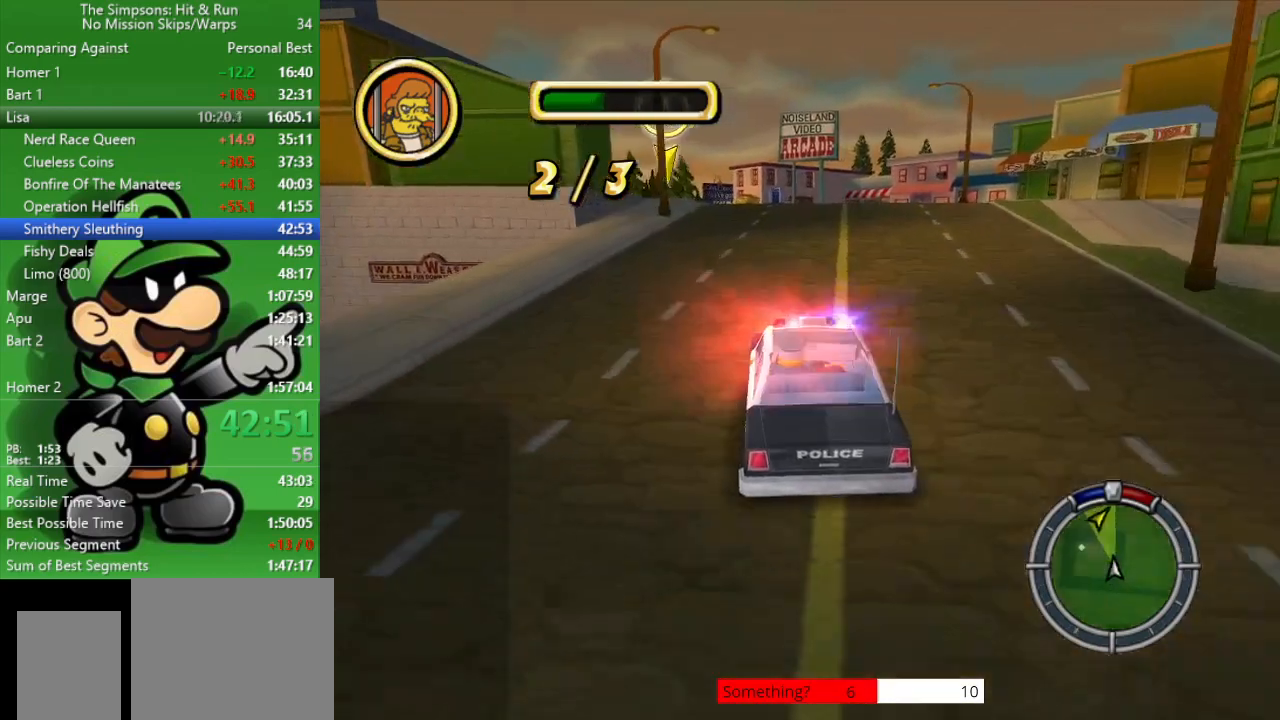
{"buttons": ["CIRCLE"], "left_stick": "left", "right_stick": "center", "events": [[333, "left_stick", "left"]]}
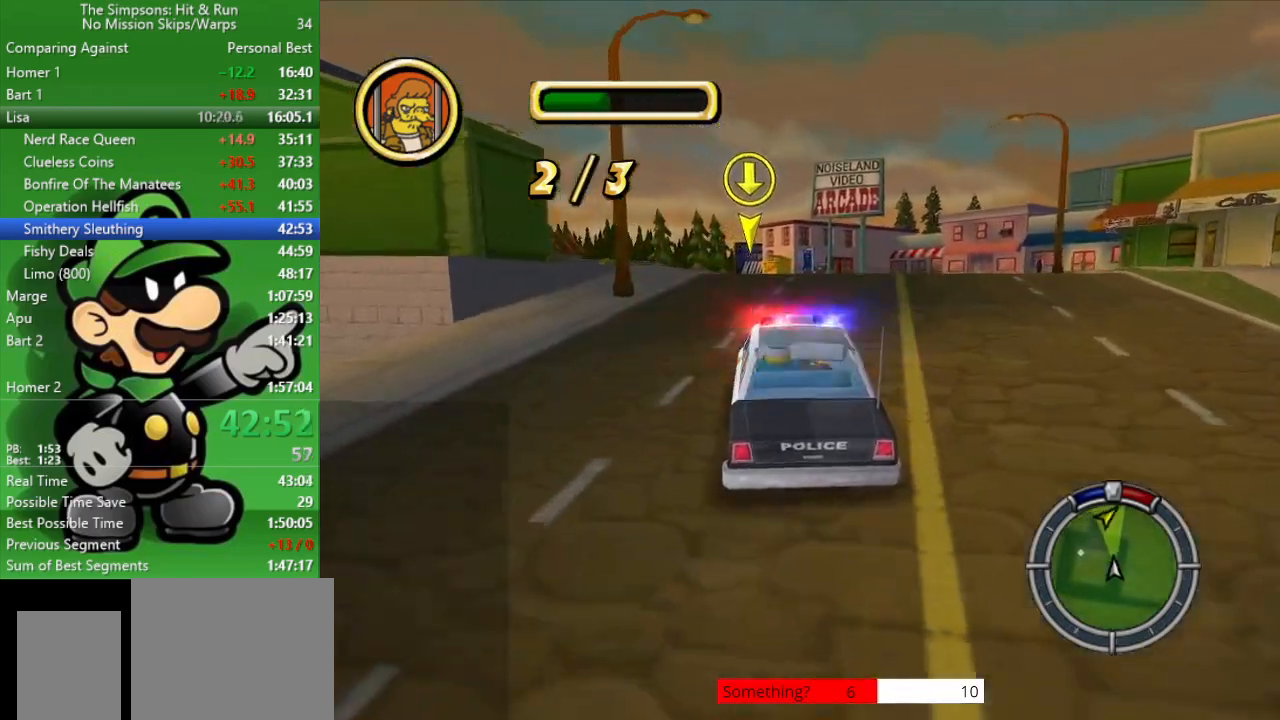
{"buttons": ["CIRCLE"], "left_stick": "center", "right_stick": "center", "events": [[50, "left_stick", "center"], [183, "left_stick", "left"], [333, "left_stick", "center"]]}
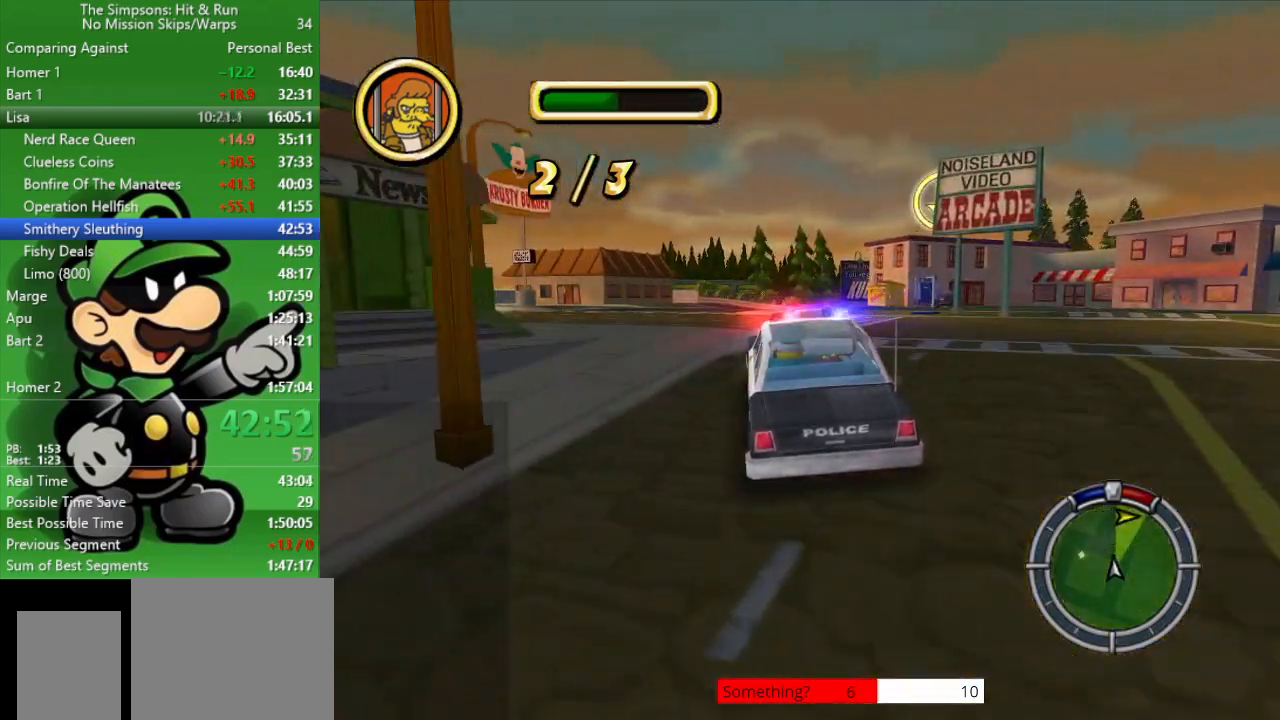
{"buttons": ["CIRCLE"], "left_stick": "center", "right_stick": "center", "events": []}
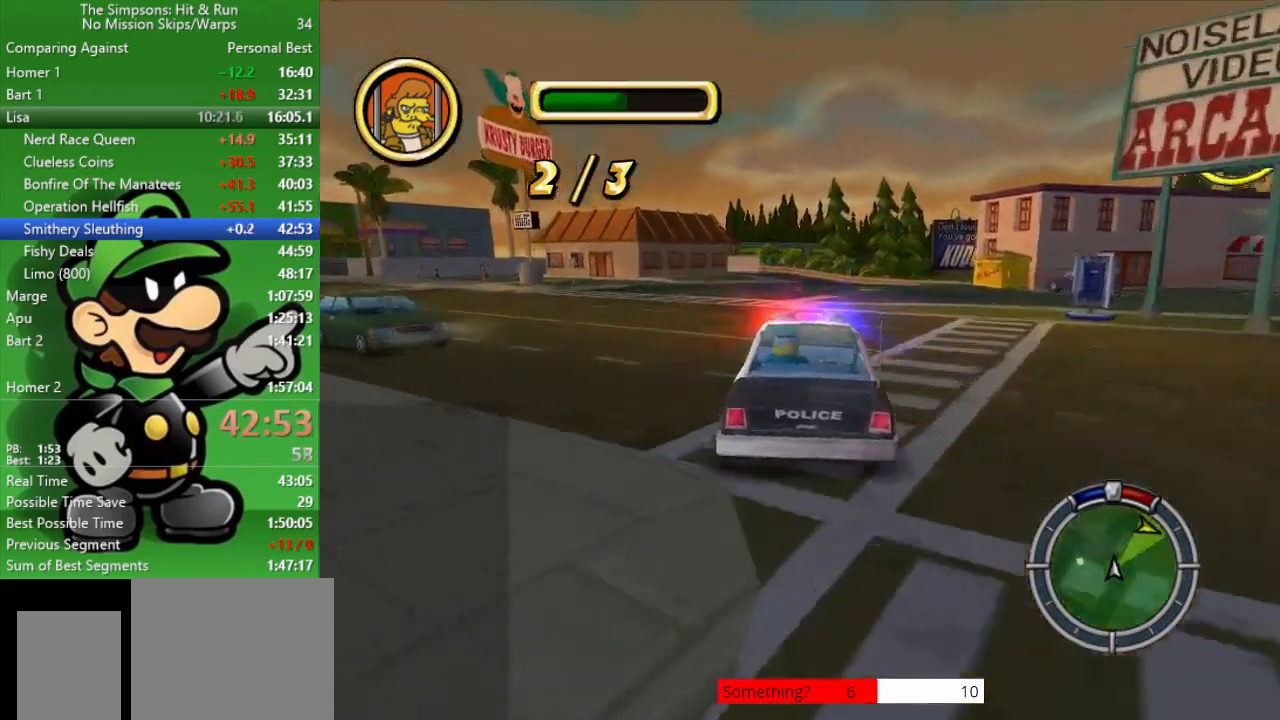
{"buttons": [], "left_stick": "right", "right_stick": "center", "events": [[400, "left_stick", "right"], [433, "CIRCLE", "up"]]}
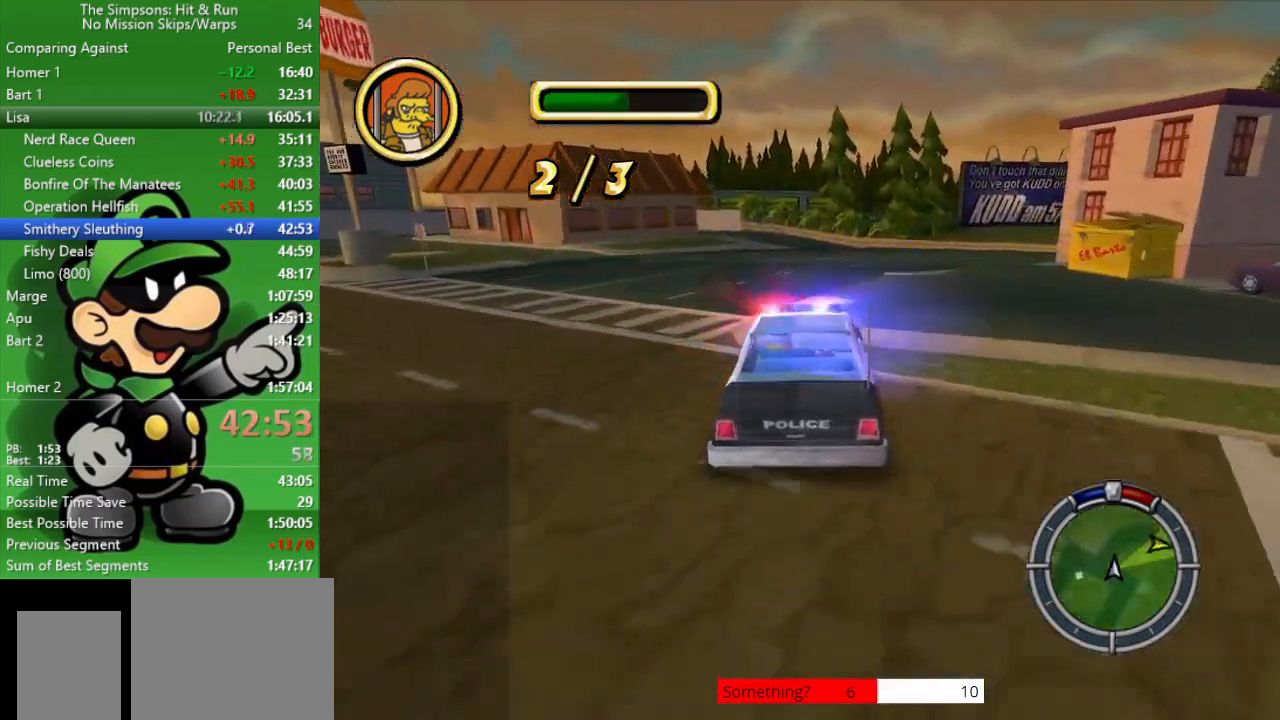
{"buttons": [], "left_stick": "right", "right_stick": "center", "events": []}
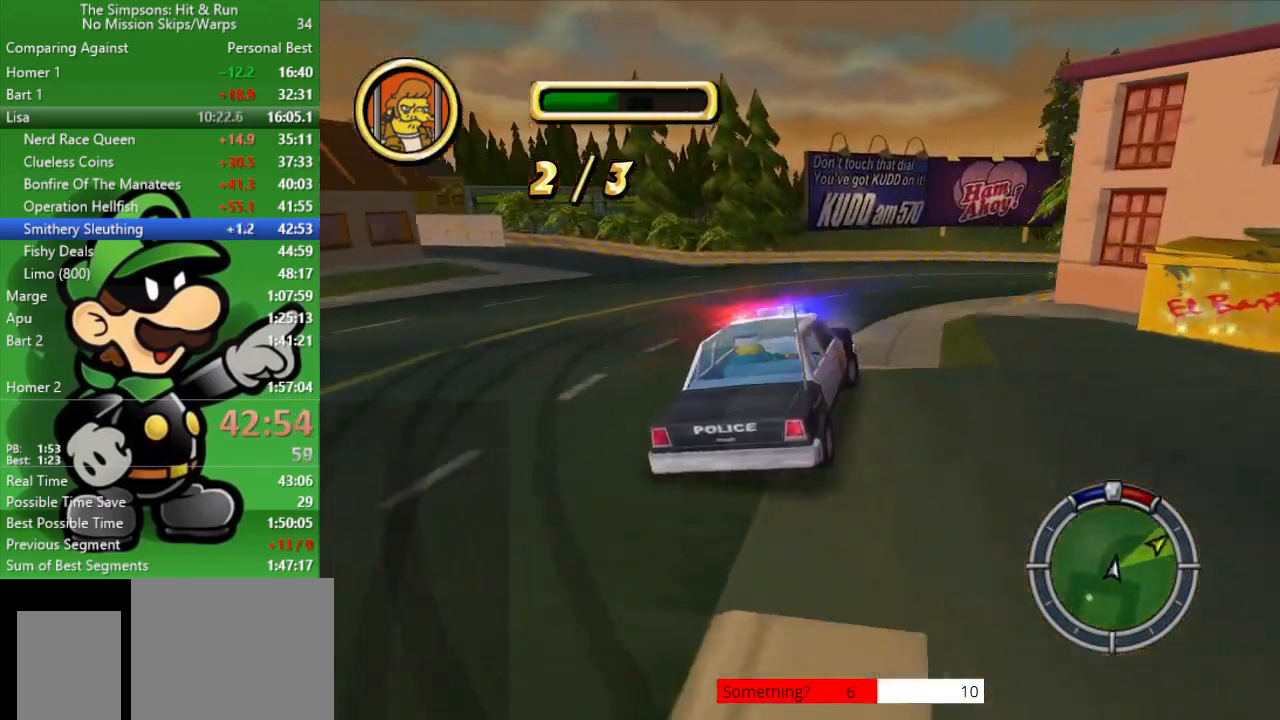
{"buttons": ["CIRCLE"], "left_stick": "right", "right_stick": "center", "events": [[183, "CIRCLE", "down"], [183, "left_stick", "center"], [350, "left_stick", "right"]]}
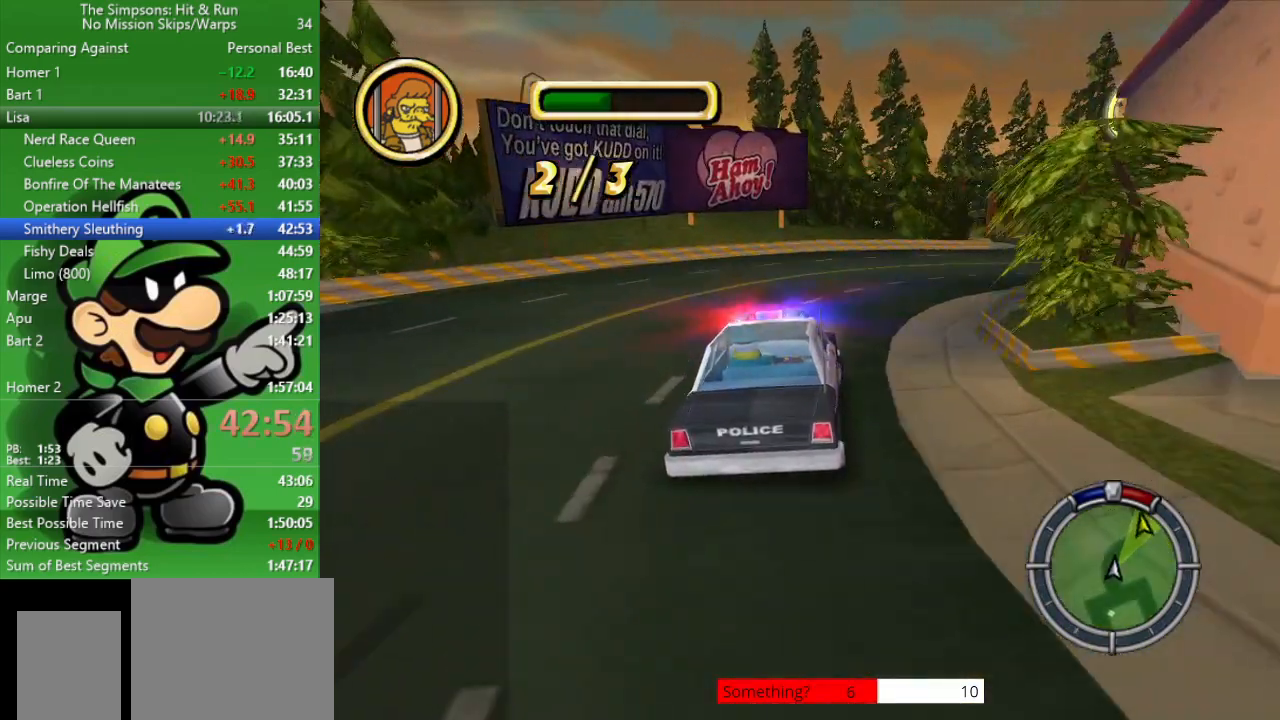
{"buttons": ["CIRCLE"], "left_stick": "right", "right_stick": "center", "events": [[50, "CIRCLE", "up"], [233, "CIRCLE", "down"]]}
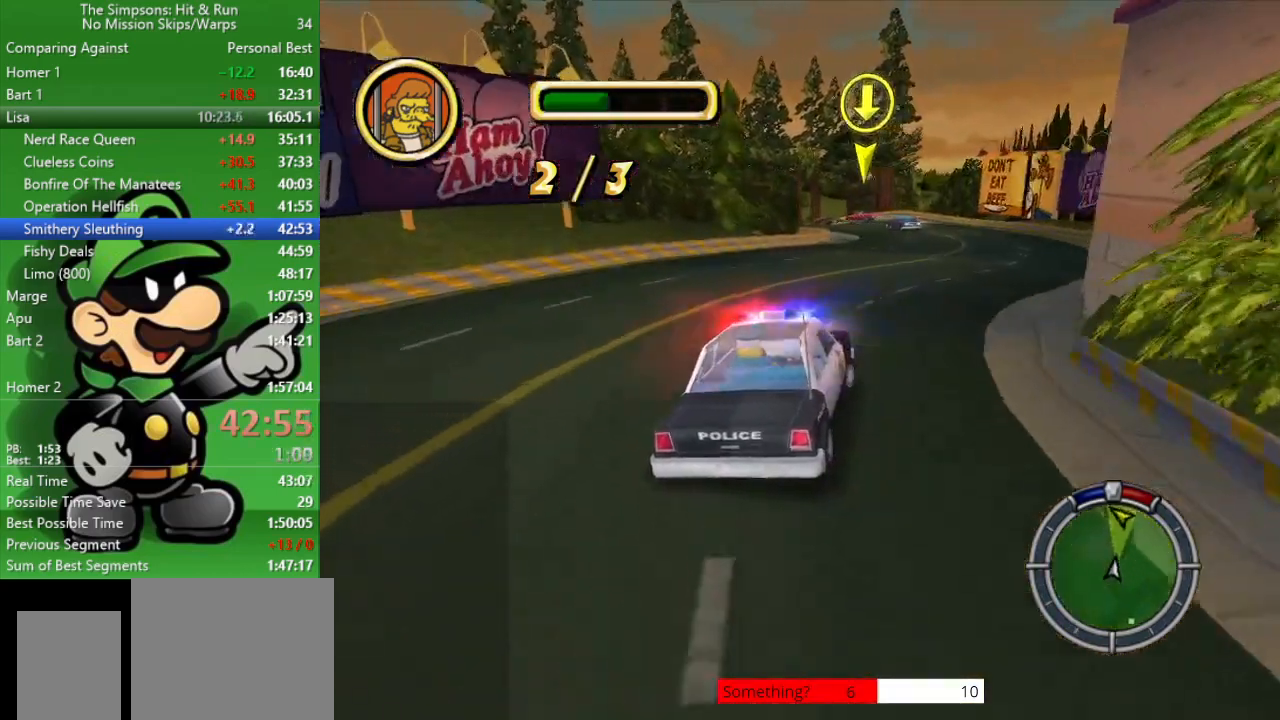
{"buttons": ["CIRCLE"], "left_stick": "center", "right_stick": "center", "events": [[267, "CIRCLE", "up"], [317, "left_stick", "center"], [400, "CIRCLE", "down"]]}